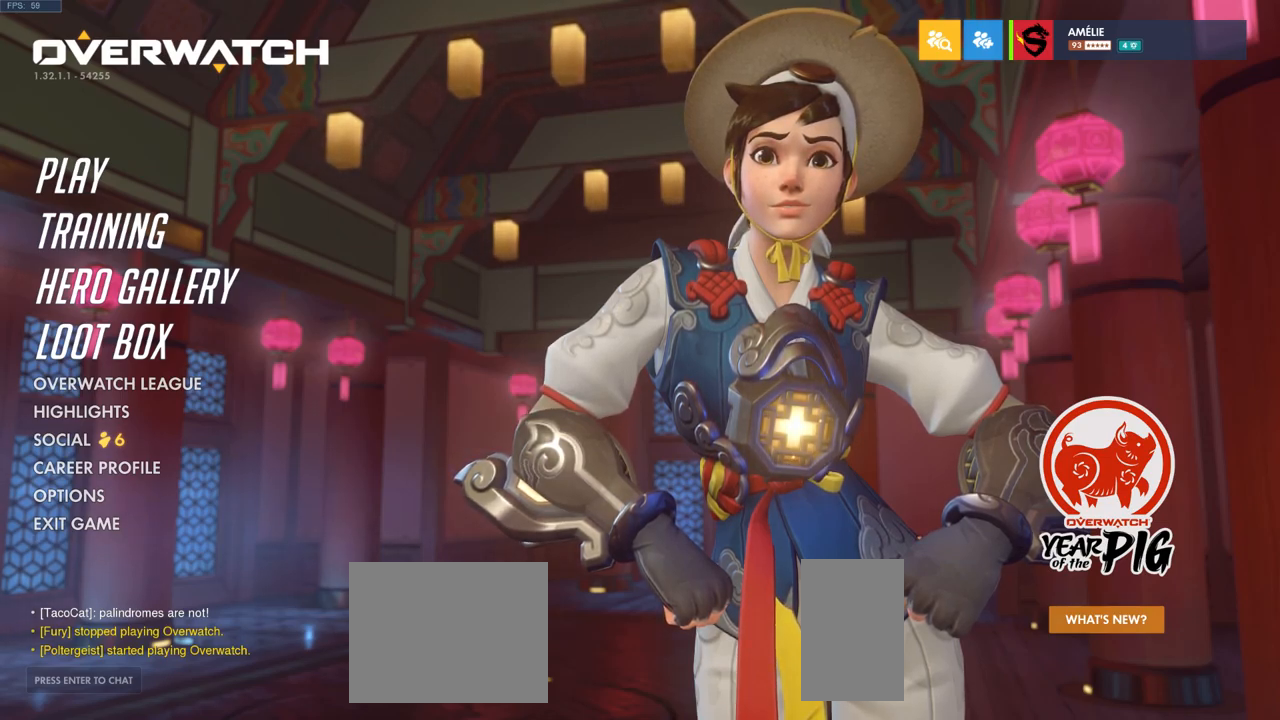
Gameplay with keyboard and mouse; each line is a JSON object with the keys and mouse buttons held at the frame after it. "events" lists presses ("down") and releases ("up") of "a", "ctrl", "d", "e", "q", "s", "shift", "space", "w", "mouse_left", "mouse_wheel", "mouse_right", "mouse_mb4" and "mouse_mb5" between this image and that frame as [ms after this image, input, new state], when the widget could be followed in between. "mouse_left", "mouse_wheel", "mouse_right", "mouse_mb4", "mouse_mb5" = the "left", "wheel", "right", "mb4", "mb5" buttons of the "mouse" list. No other keys are recorded. "wheel" means that the mouse wheel is clicked or scrolled. Mouse movement is not recorded.
{"keys": [], "mouse": [], "events": [[433, "mouse_wheel", "up"]]}
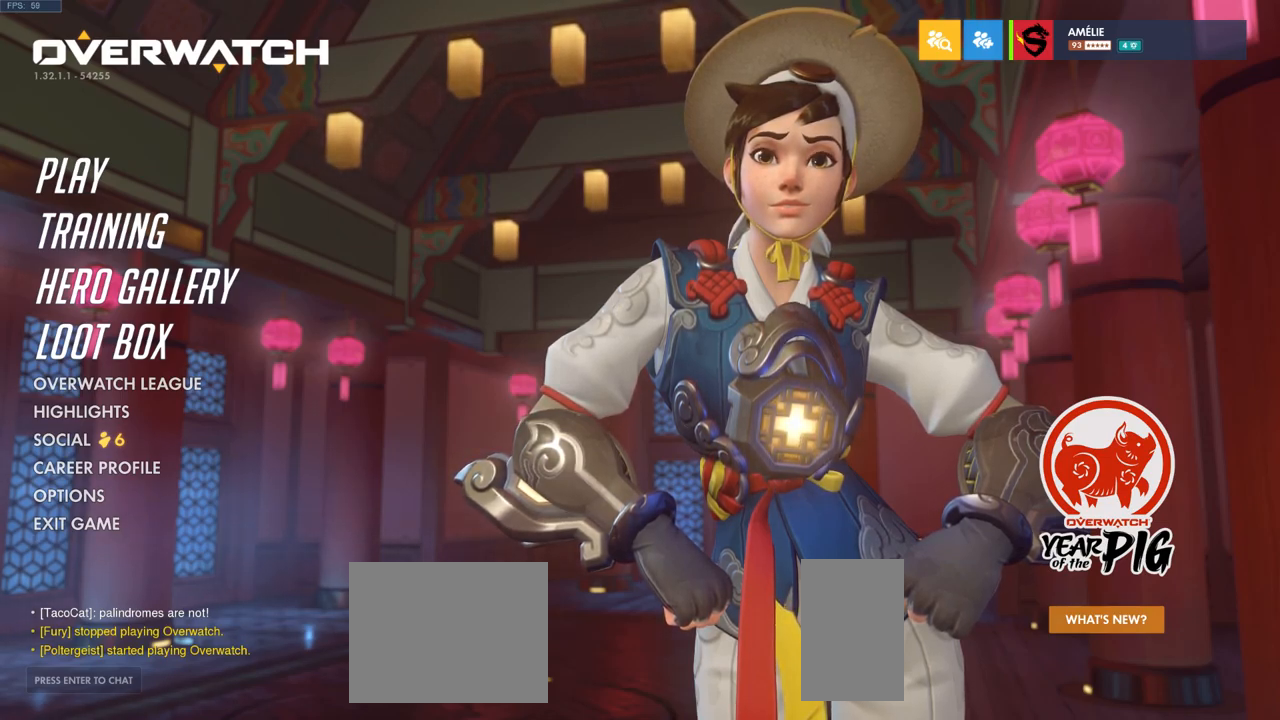
{"keys": [], "mouse": [], "events": []}
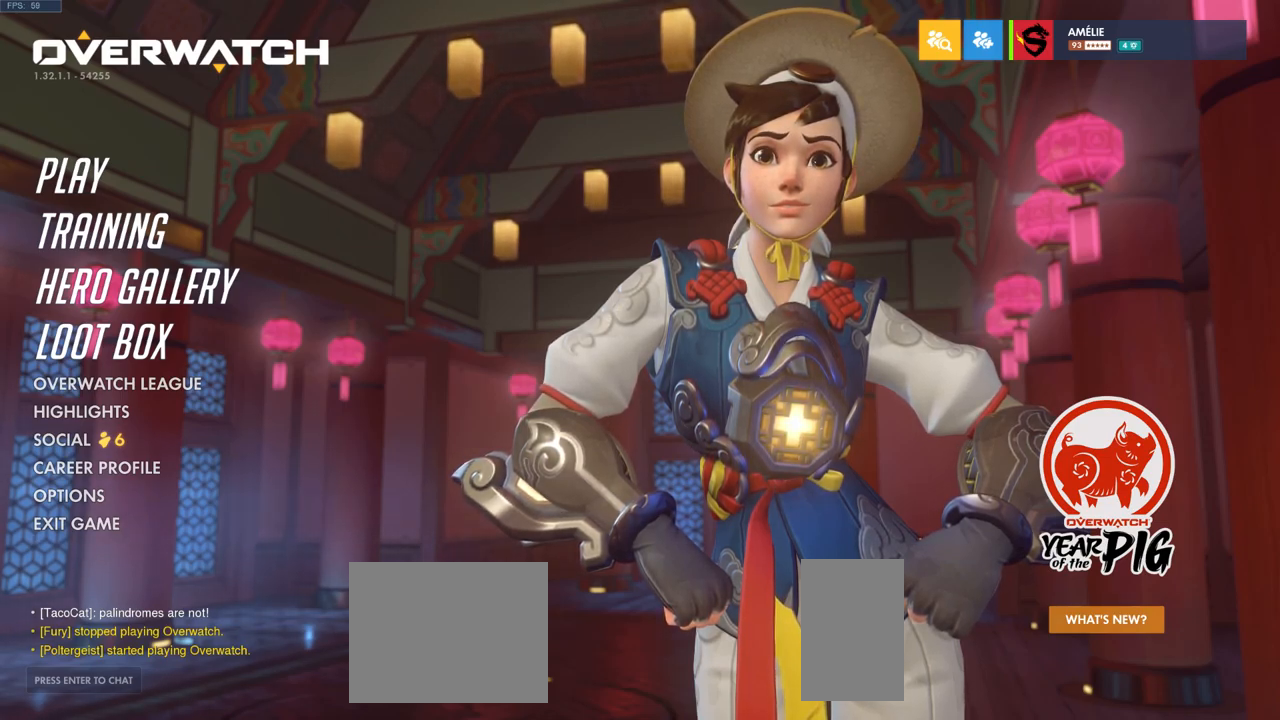
{"keys": [], "mouse": [], "events": []}
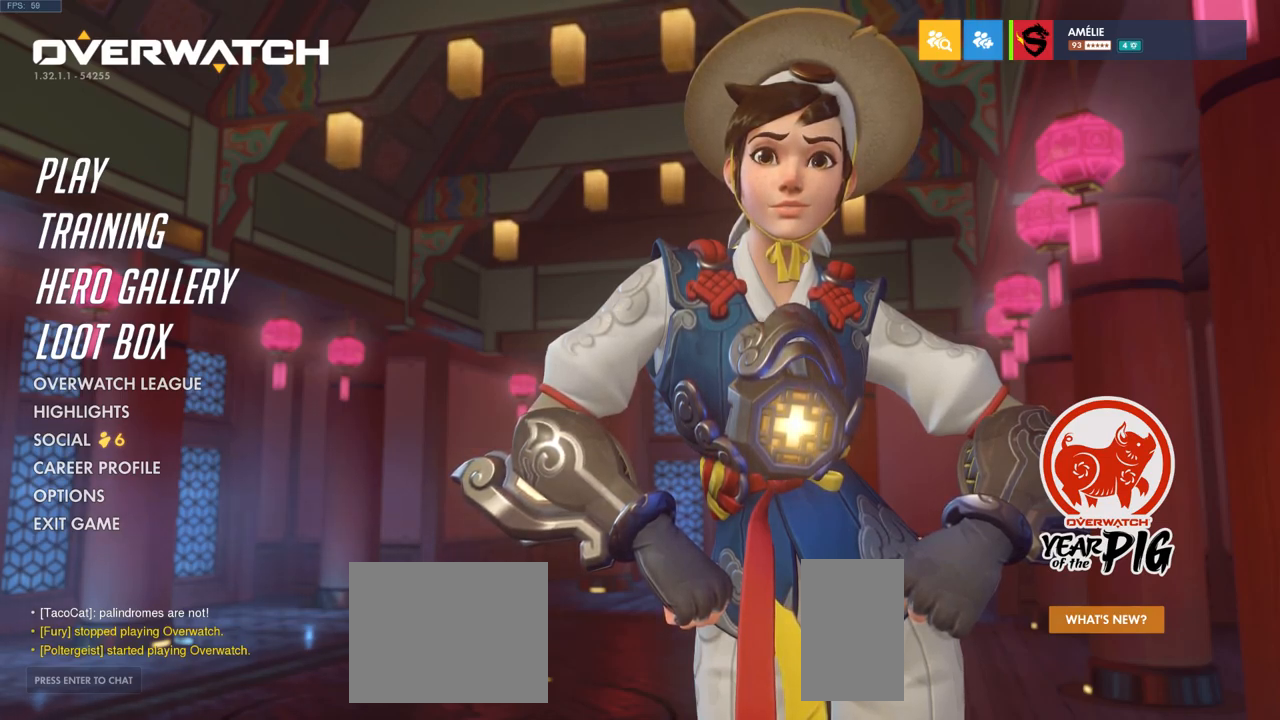
{"keys": [], "mouse": [], "events": []}
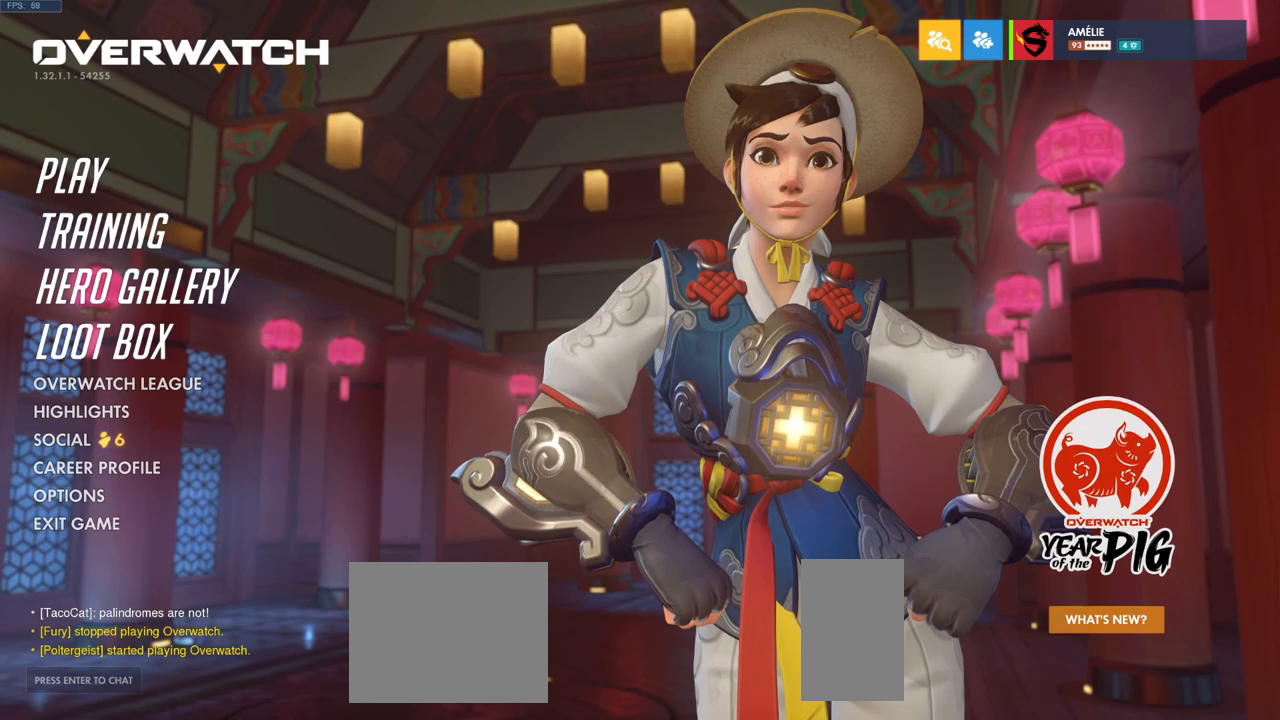
{"keys": [], "mouse": [], "events": [[84, "mouse_left", "down"], [200, "mouse_left", "up"]]}
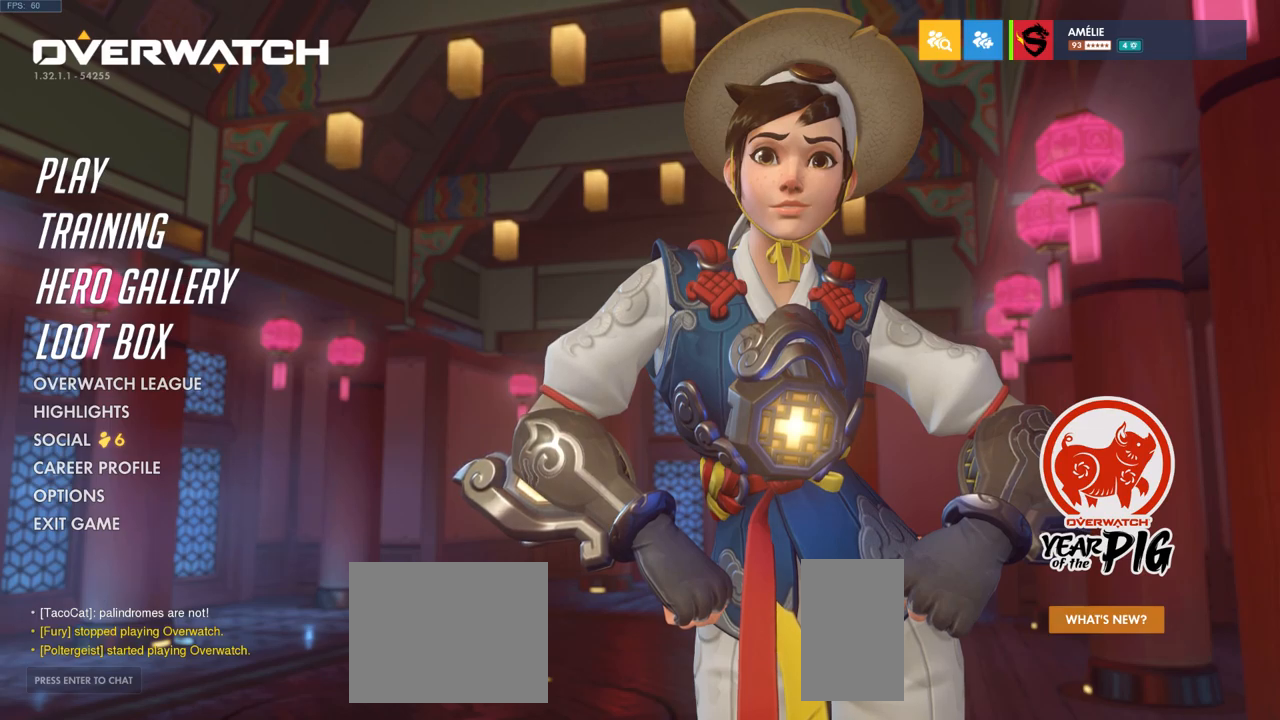
{"keys": [], "mouse": [], "events": []}
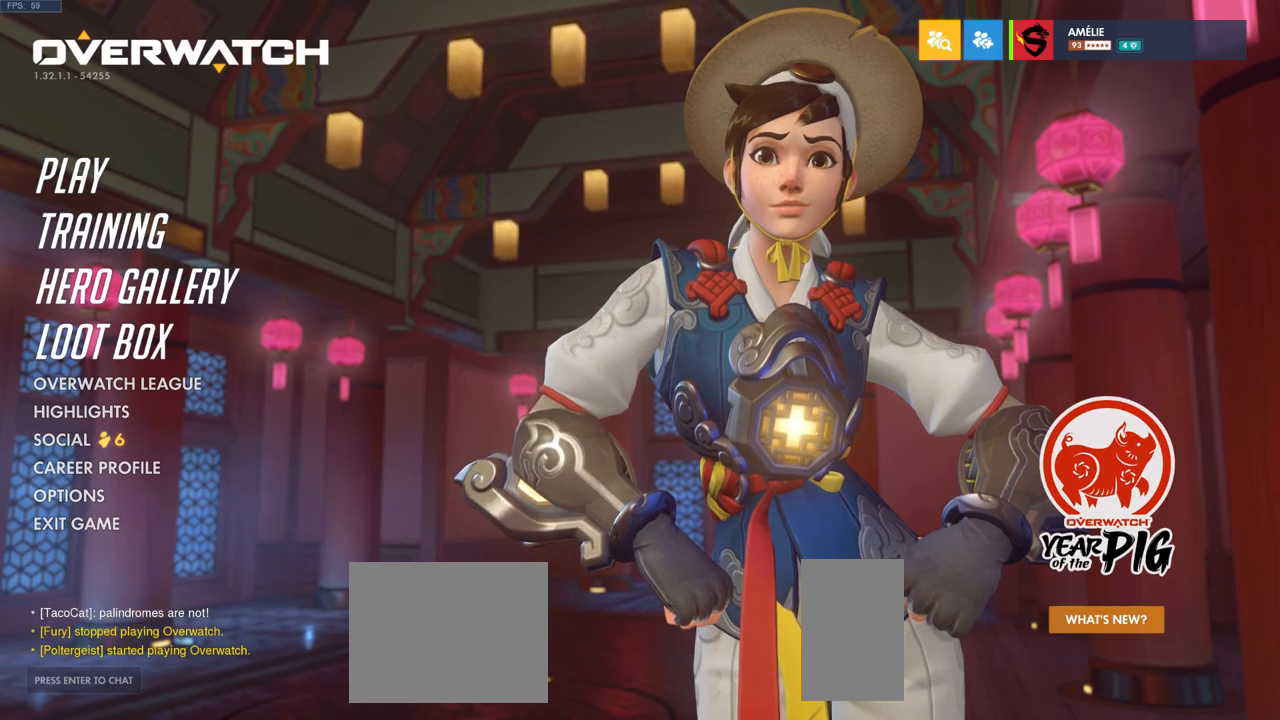
{"keys": [], "mouse": [], "events": []}
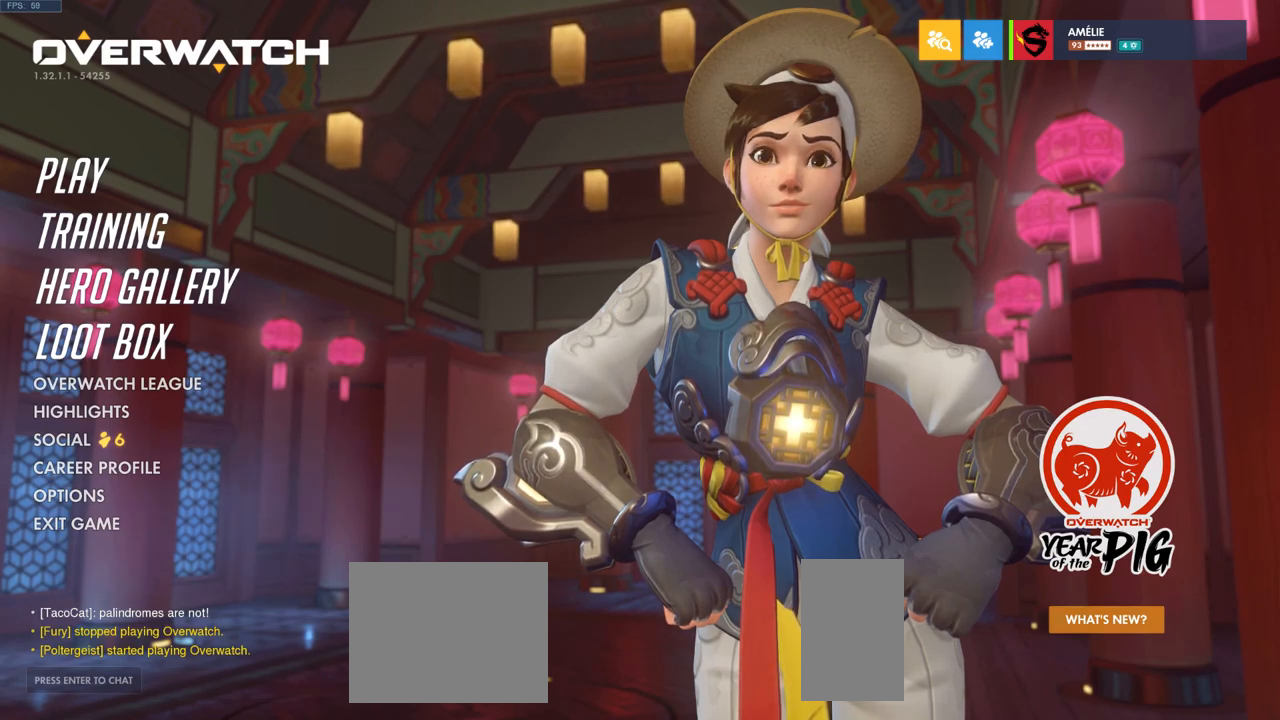
{"keys": [], "mouse": [], "events": []}
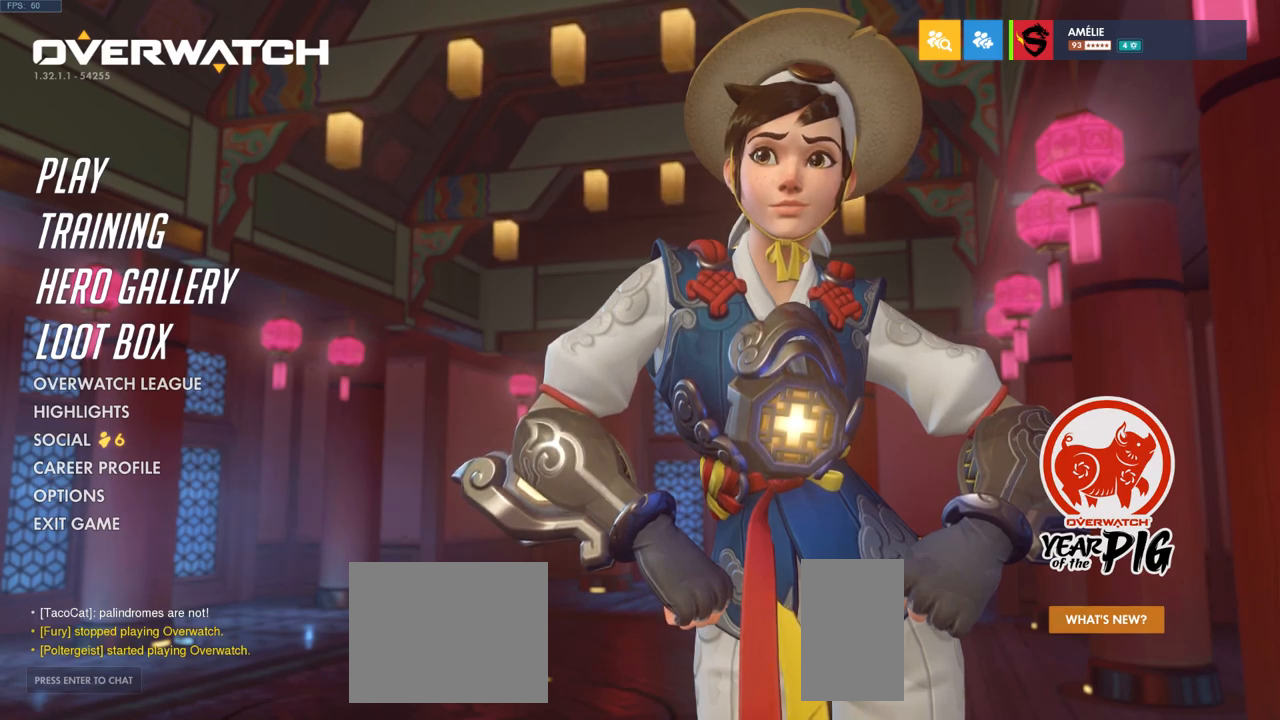
{"keys": [], "mouse": [], "events": []}
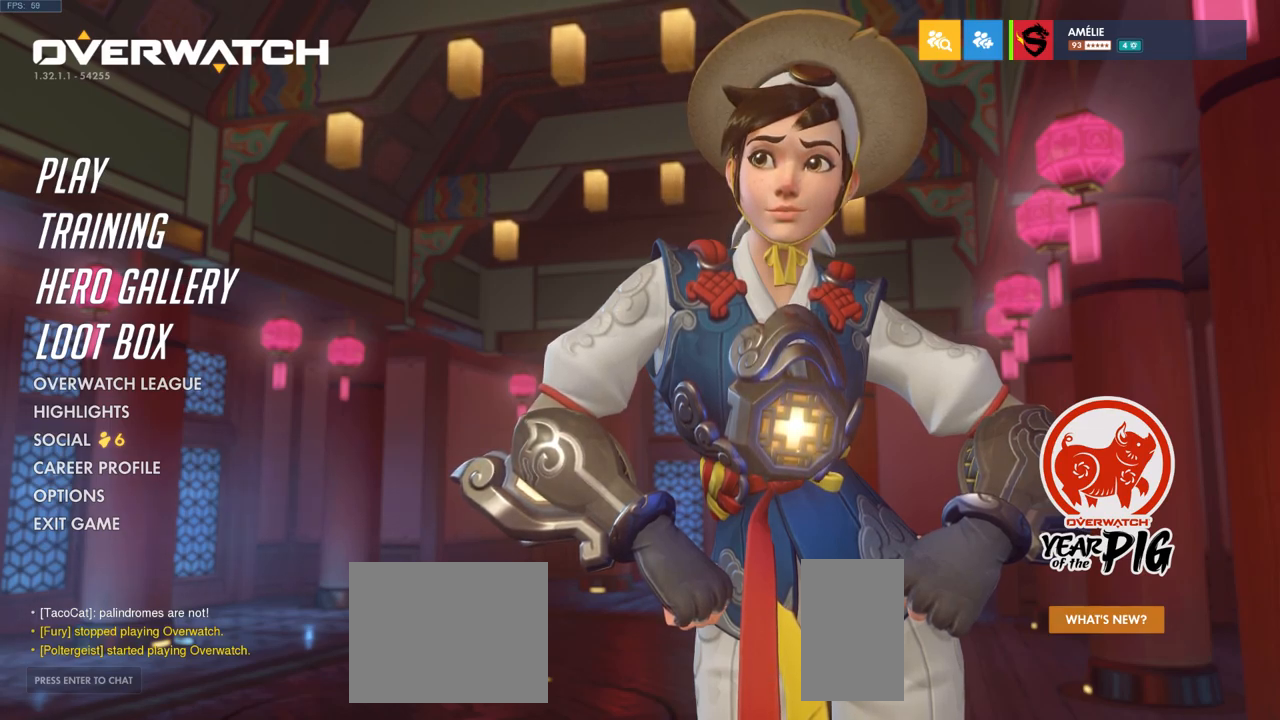
{"keys": [], "mouse": [], "events": []}
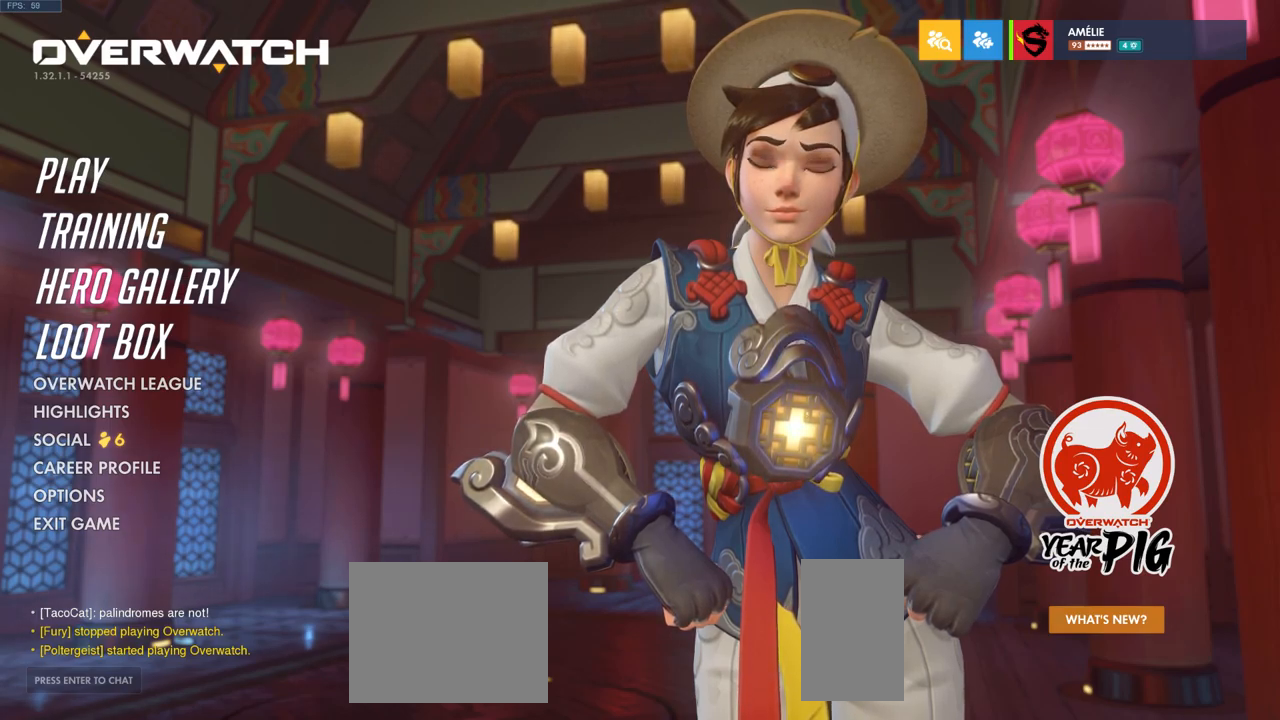
{"keys": [], "mouse": ["wheel"], "events": [[50, "mouse_wheel", "down"]]}
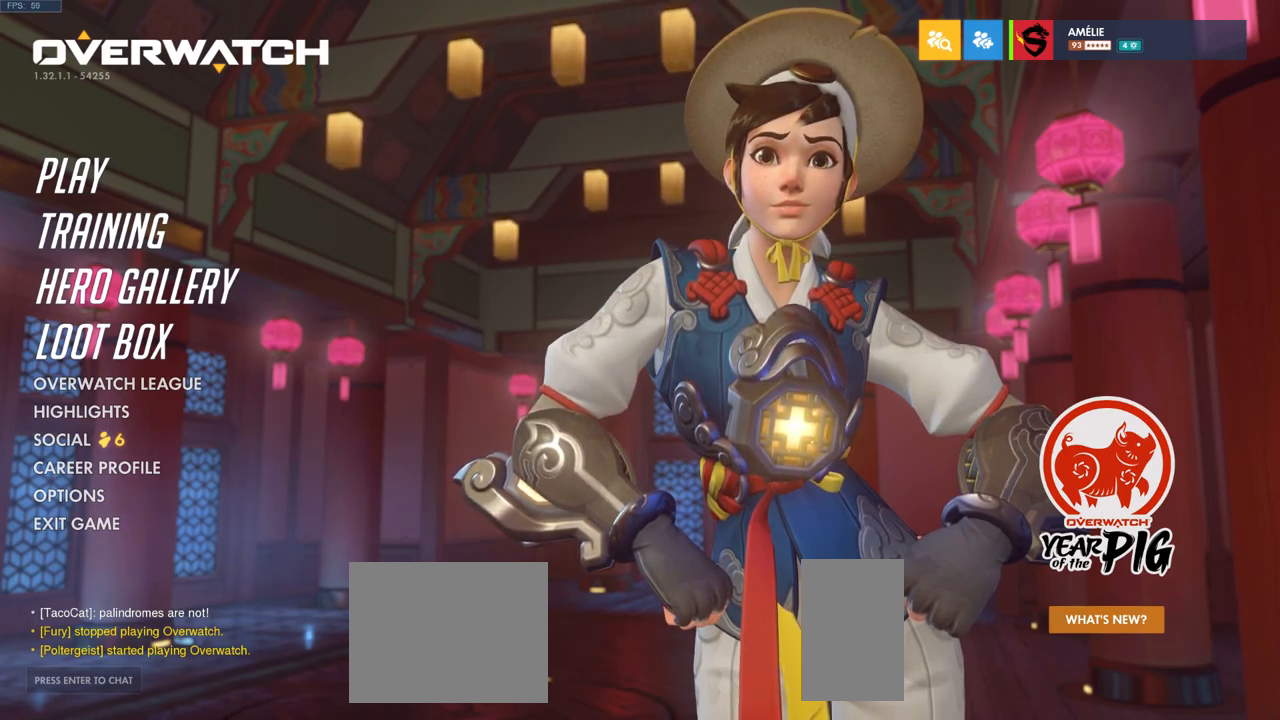
{"keys": [], "mouse": ["wheel"], "events": []}
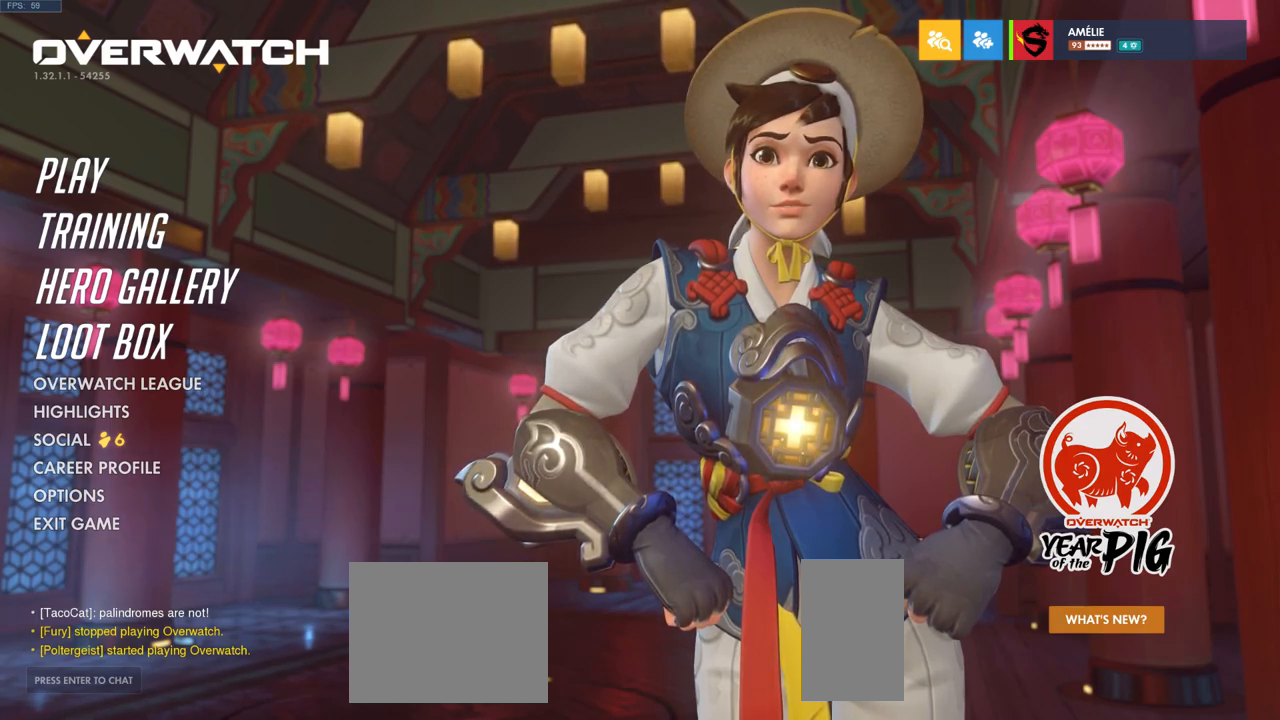
{"keys": [], "mouse": ["wheel"], "events": []}
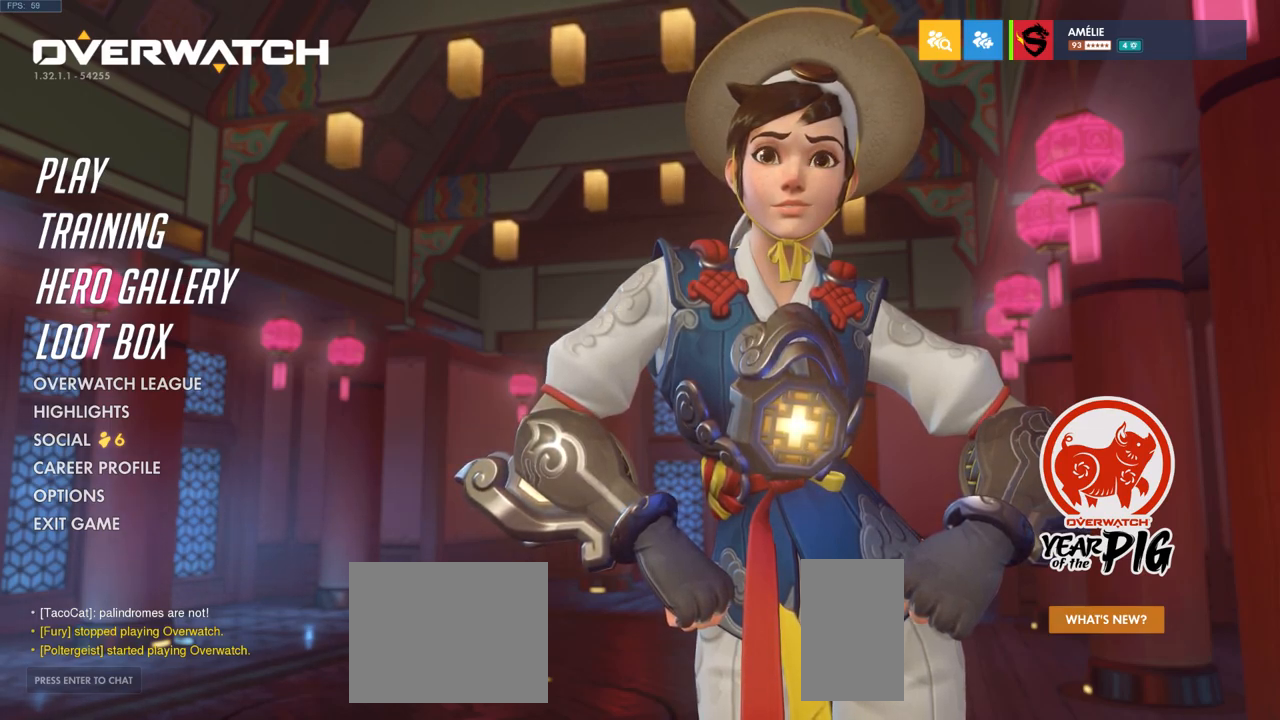
{"keys": [], "mouse": ["wheel"], "events": []}
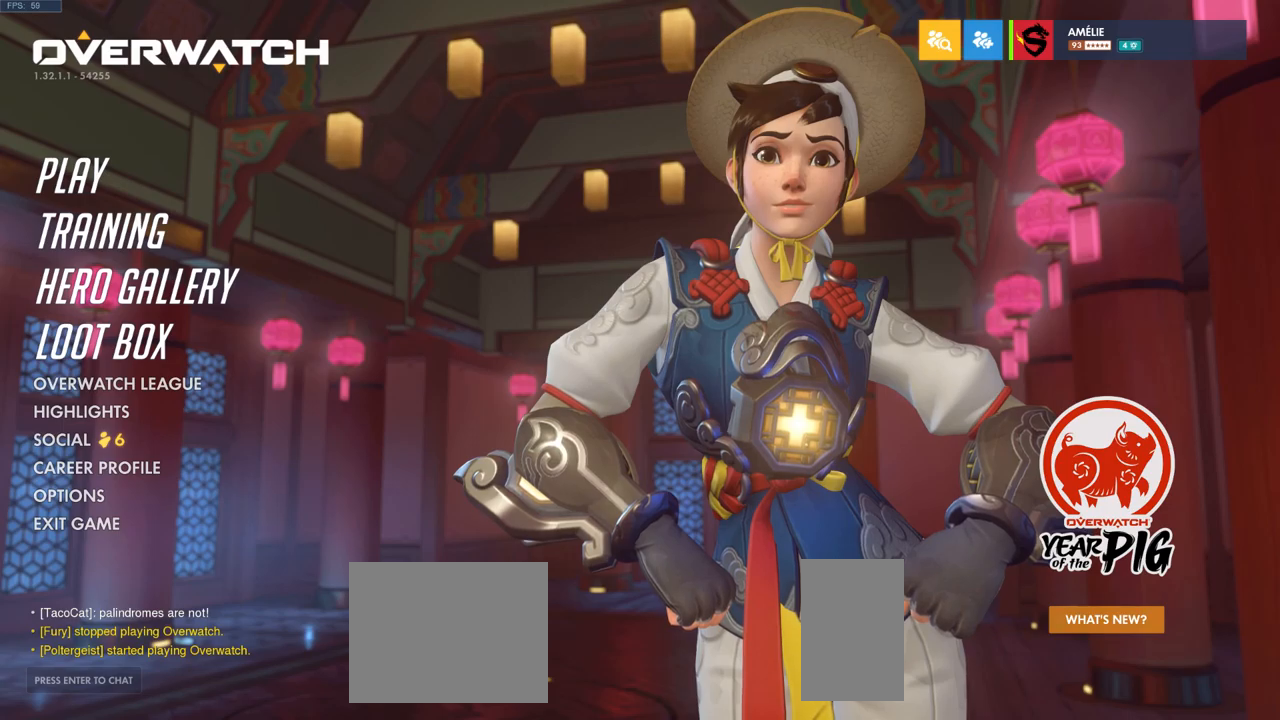
{"keys": [], "mouse": ["wheel"], "events": []}
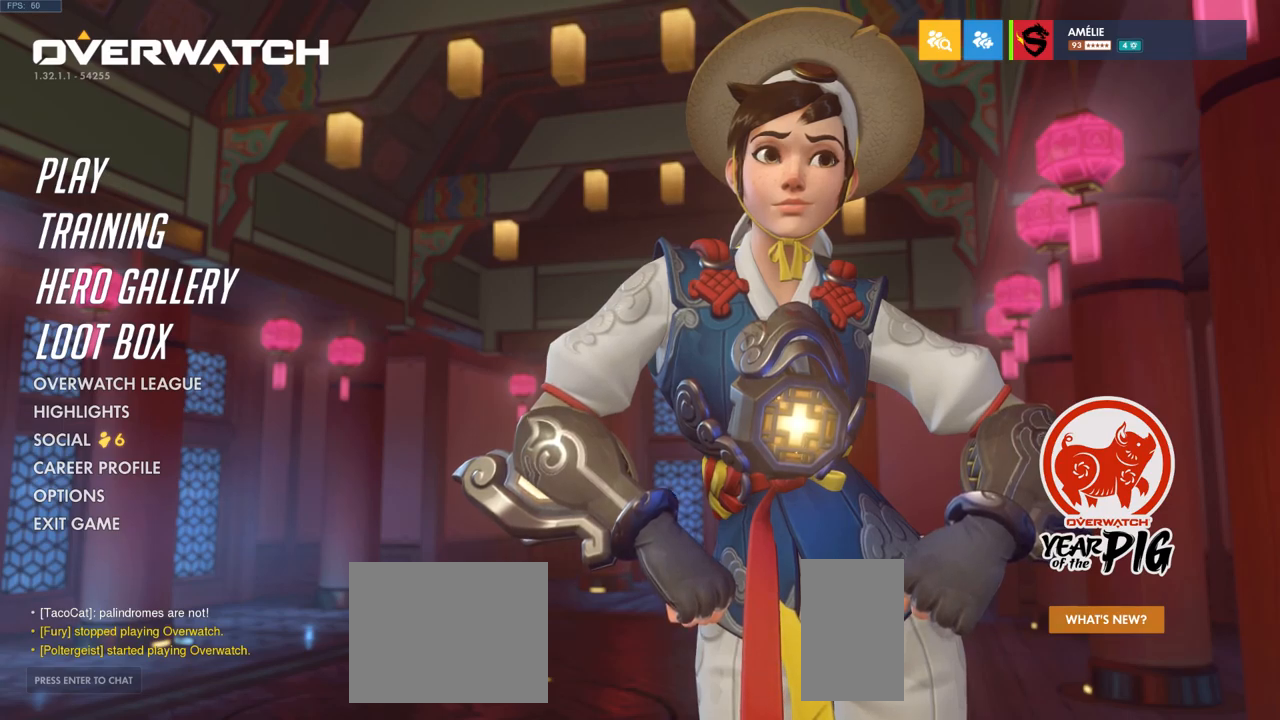
{"keys": [], "mouse": ["wheel"], "events": []}
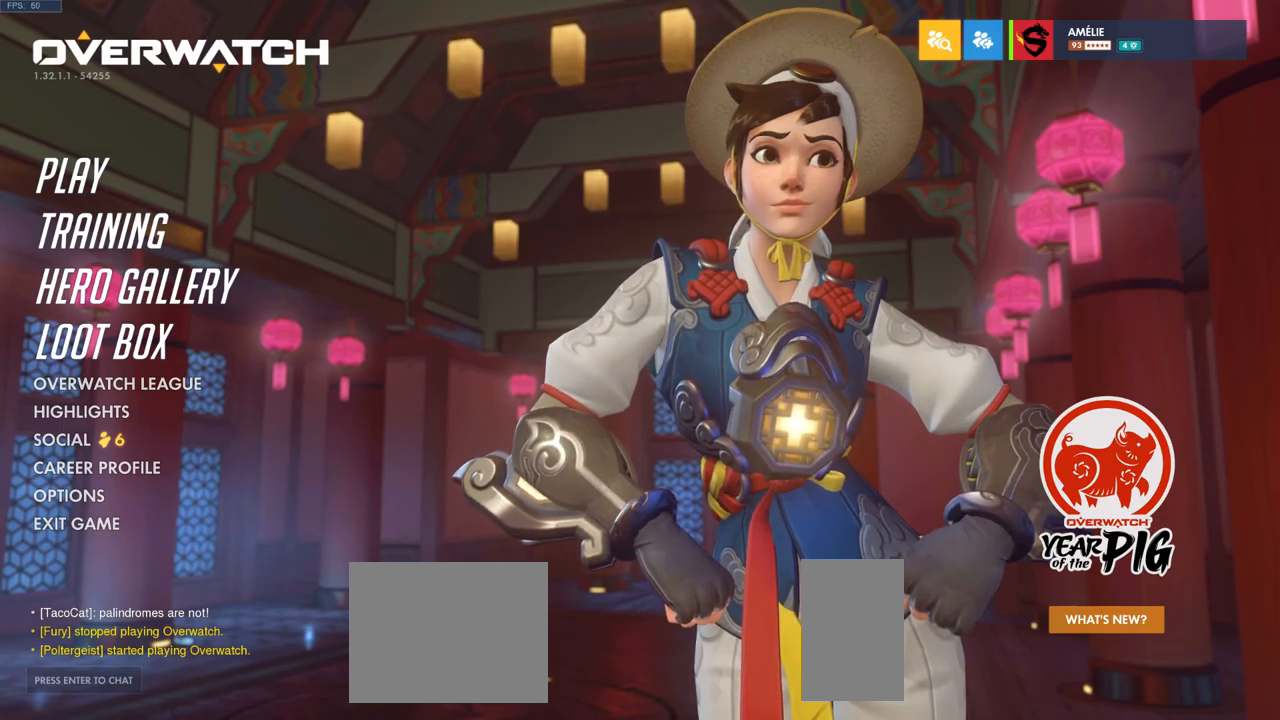
{"keys": [], "mouse": ["wheel"], "events": []}
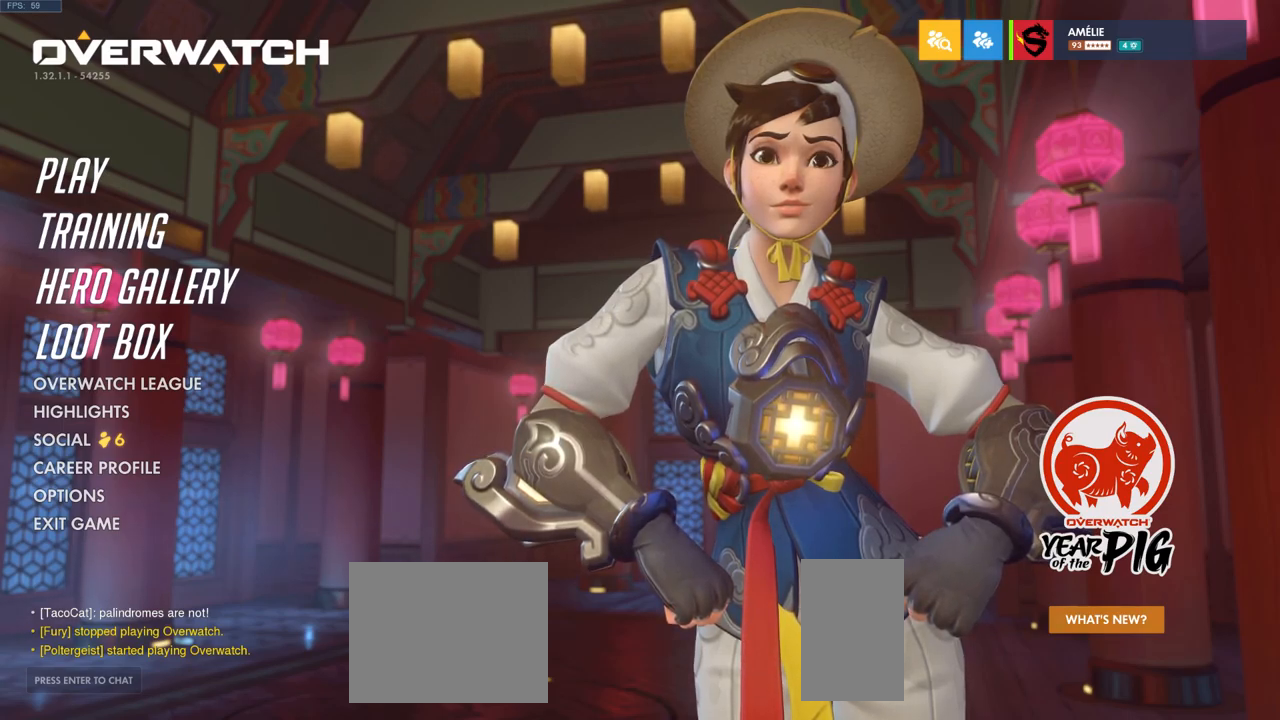
{"keys": [], "mouse": ["wheel"], "events": []}
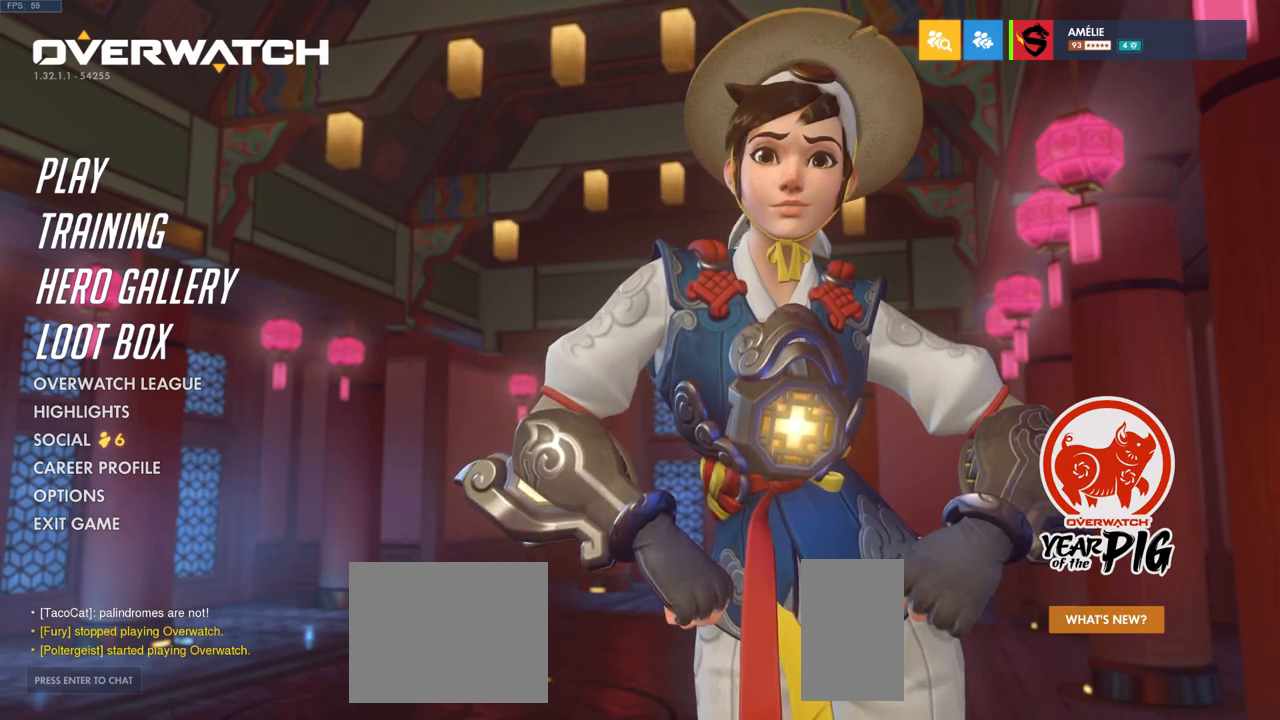
{"keys": [], "mouse": ["wheel"], "events": []}
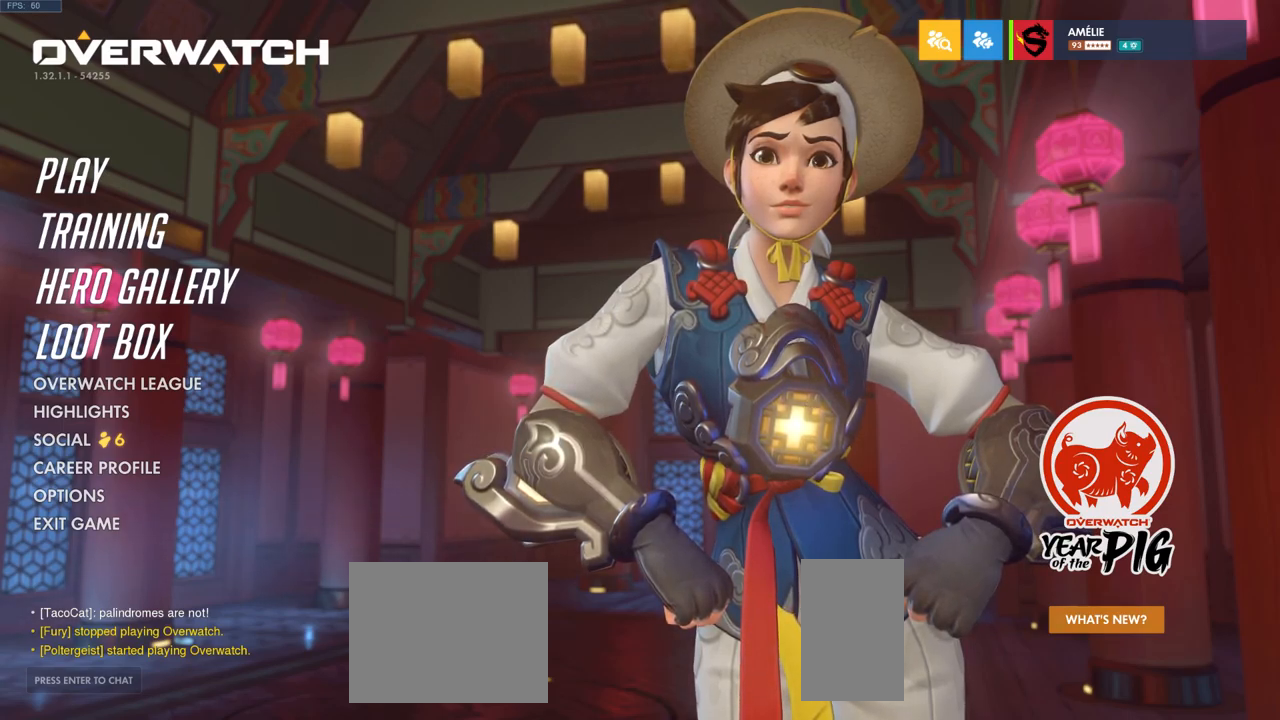
{"keys": [], "mouse": ["wheel"], "events": []}
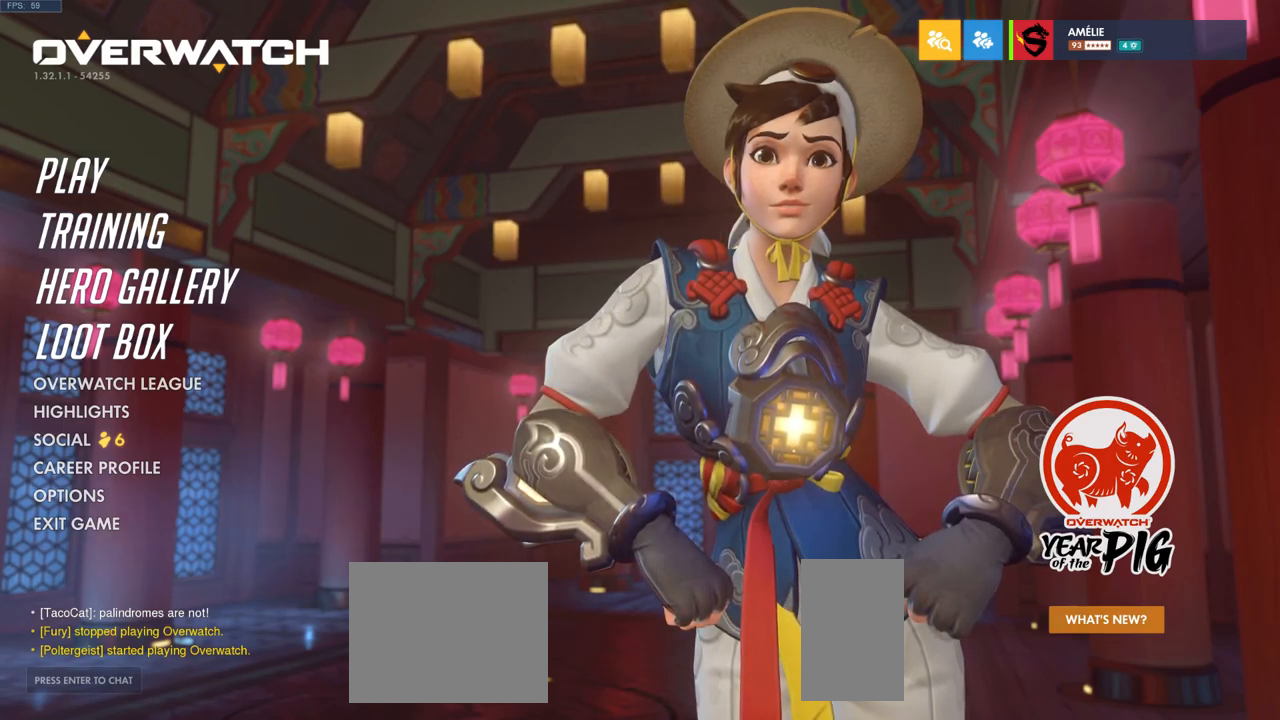
{"keys": [], "mouse": []}
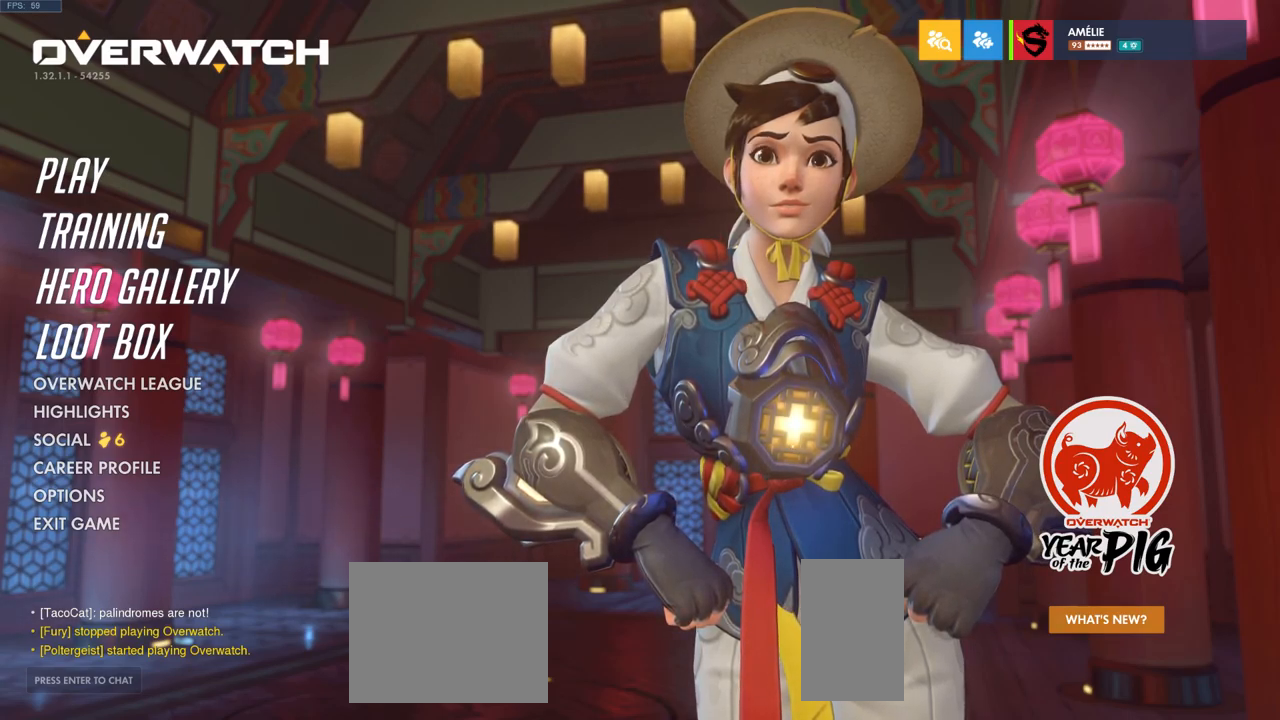
{"keys": [], "mouse": [], "events": []}
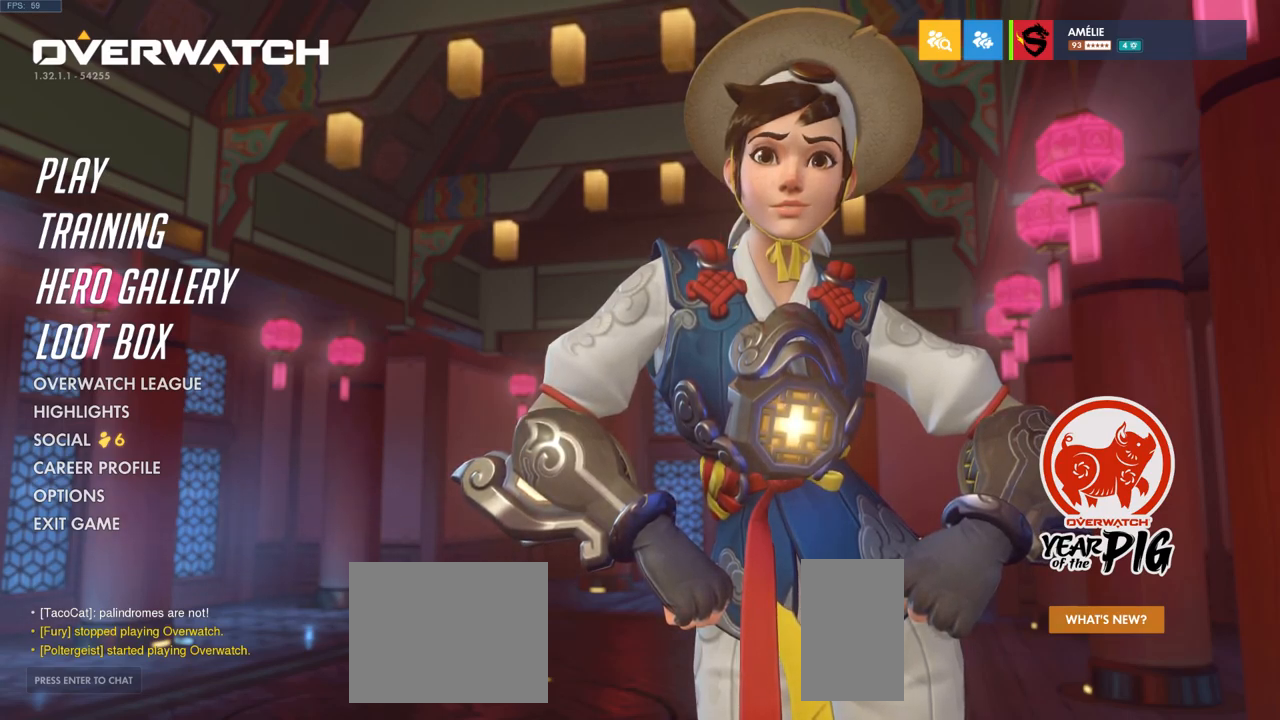
{"keys": [], "mouse": [], "events": []}
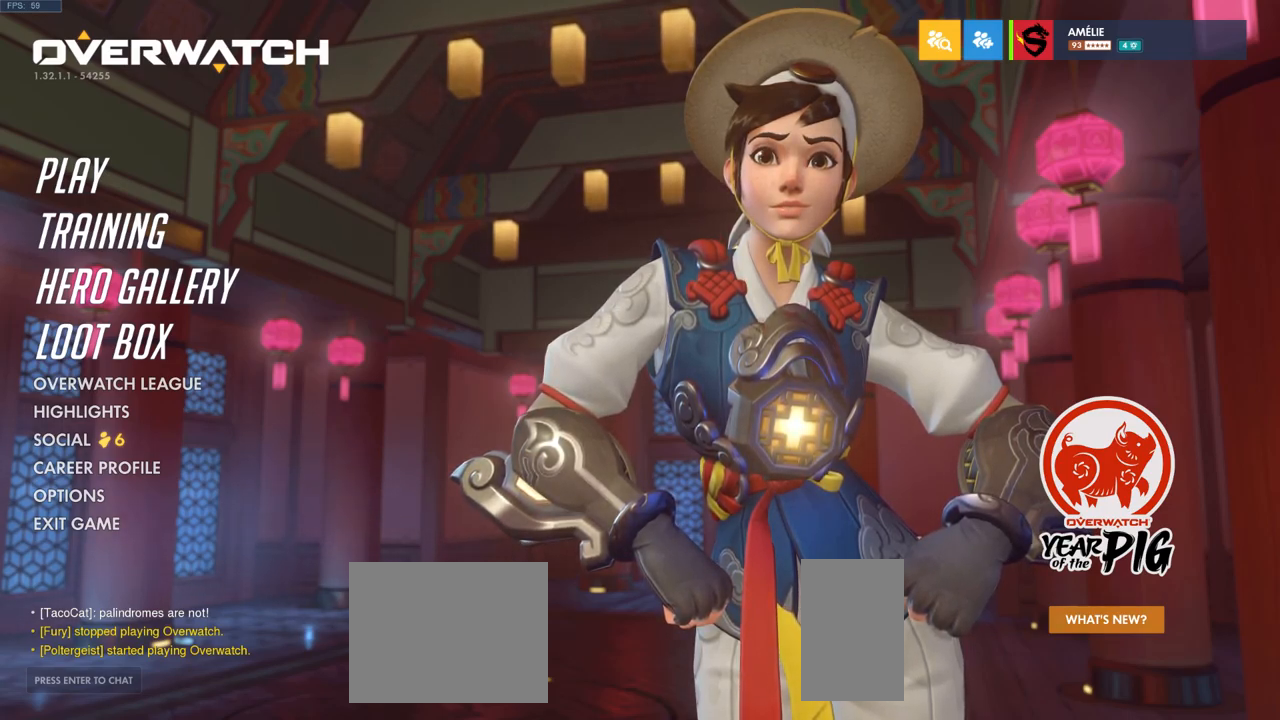
{"keys": [], "mouse": [], "events": [[16, "mouse_left", "down"], [100, "mouse_left", "up"]]}